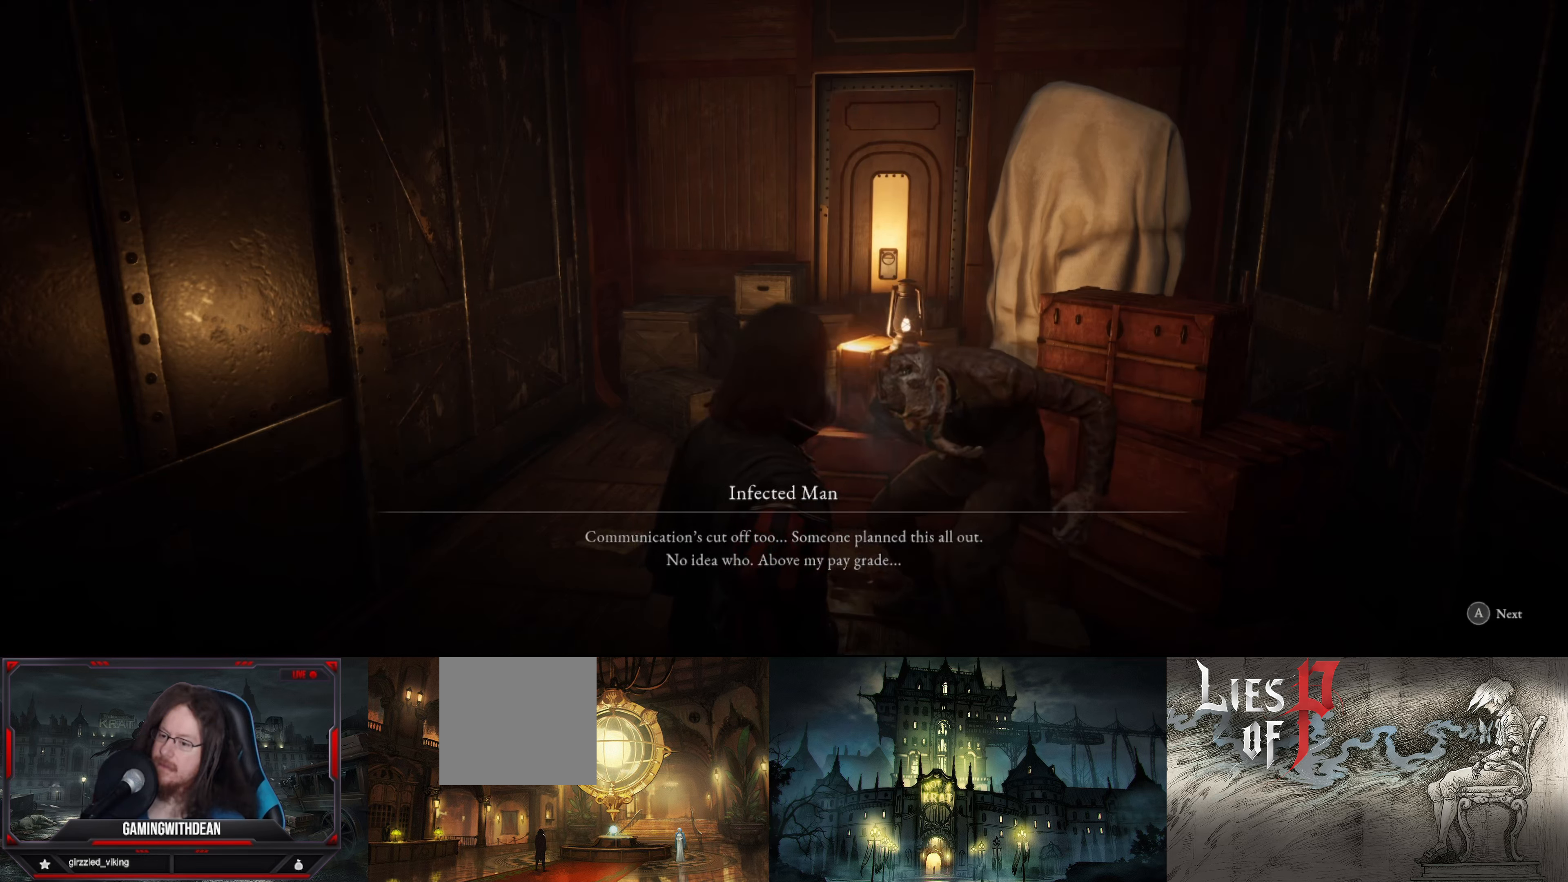
Gameplay with a controller (Xbox layout); each line is a JSON object with the inputs held at the frame after it. "events" lists button and stick changes between this image and that frame as [ms after this image, input, new state], when the widget could be followed in between. Not read: L3 R3.
{"buttons": [], "left_stick": "center", "right_stick": "right", "events": [[83, "right_stick", "right"]]}
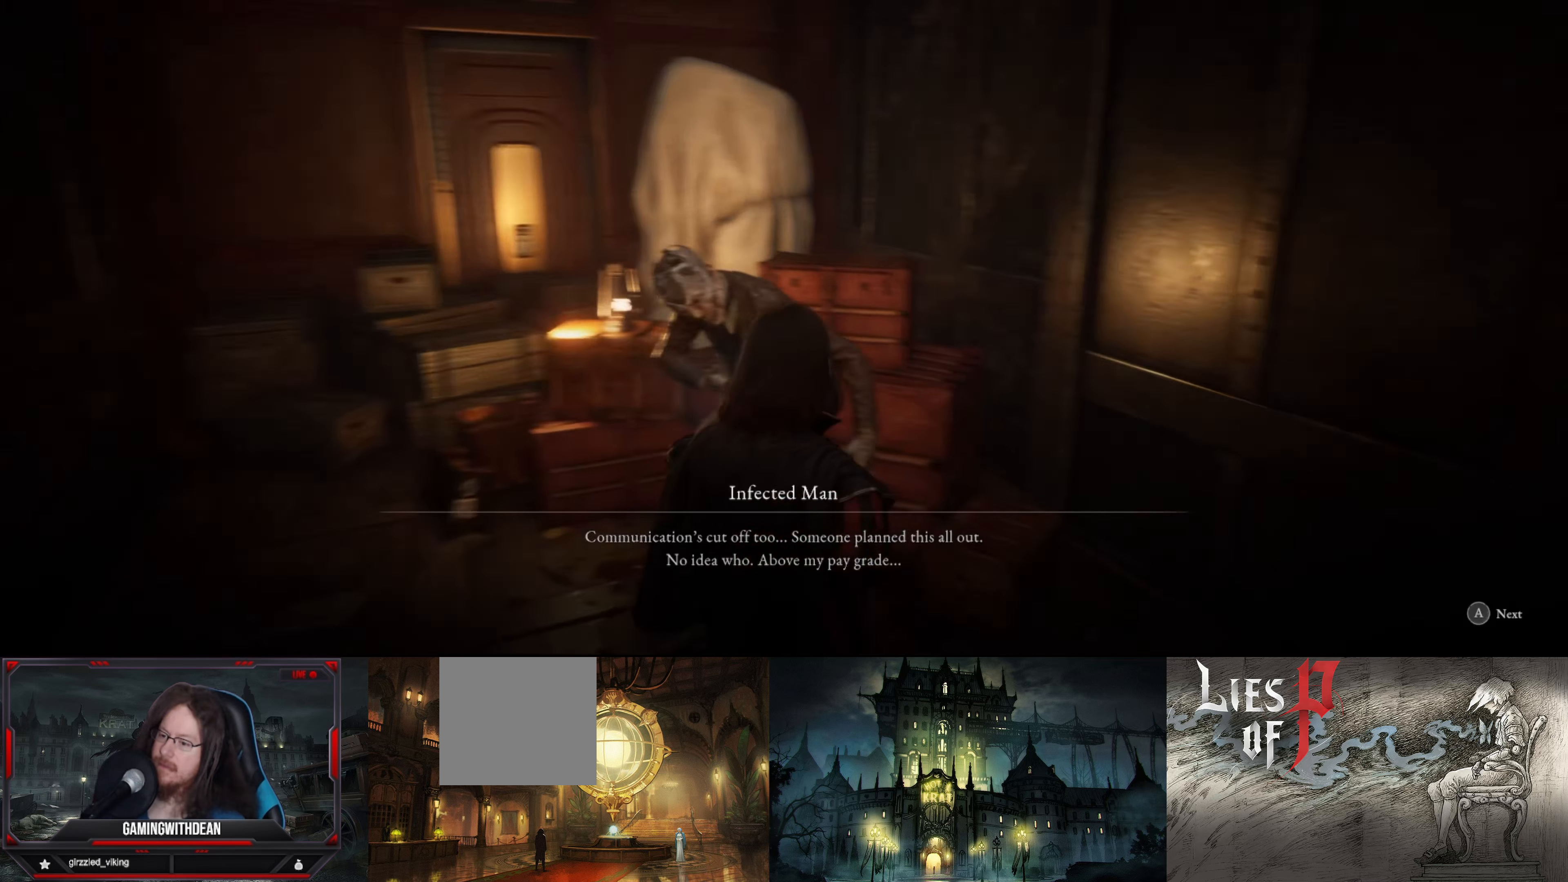
{"buttons": [], "left_stick": "center", "right_stick": "center", "events": [[350, "right_stick", "center"]]}
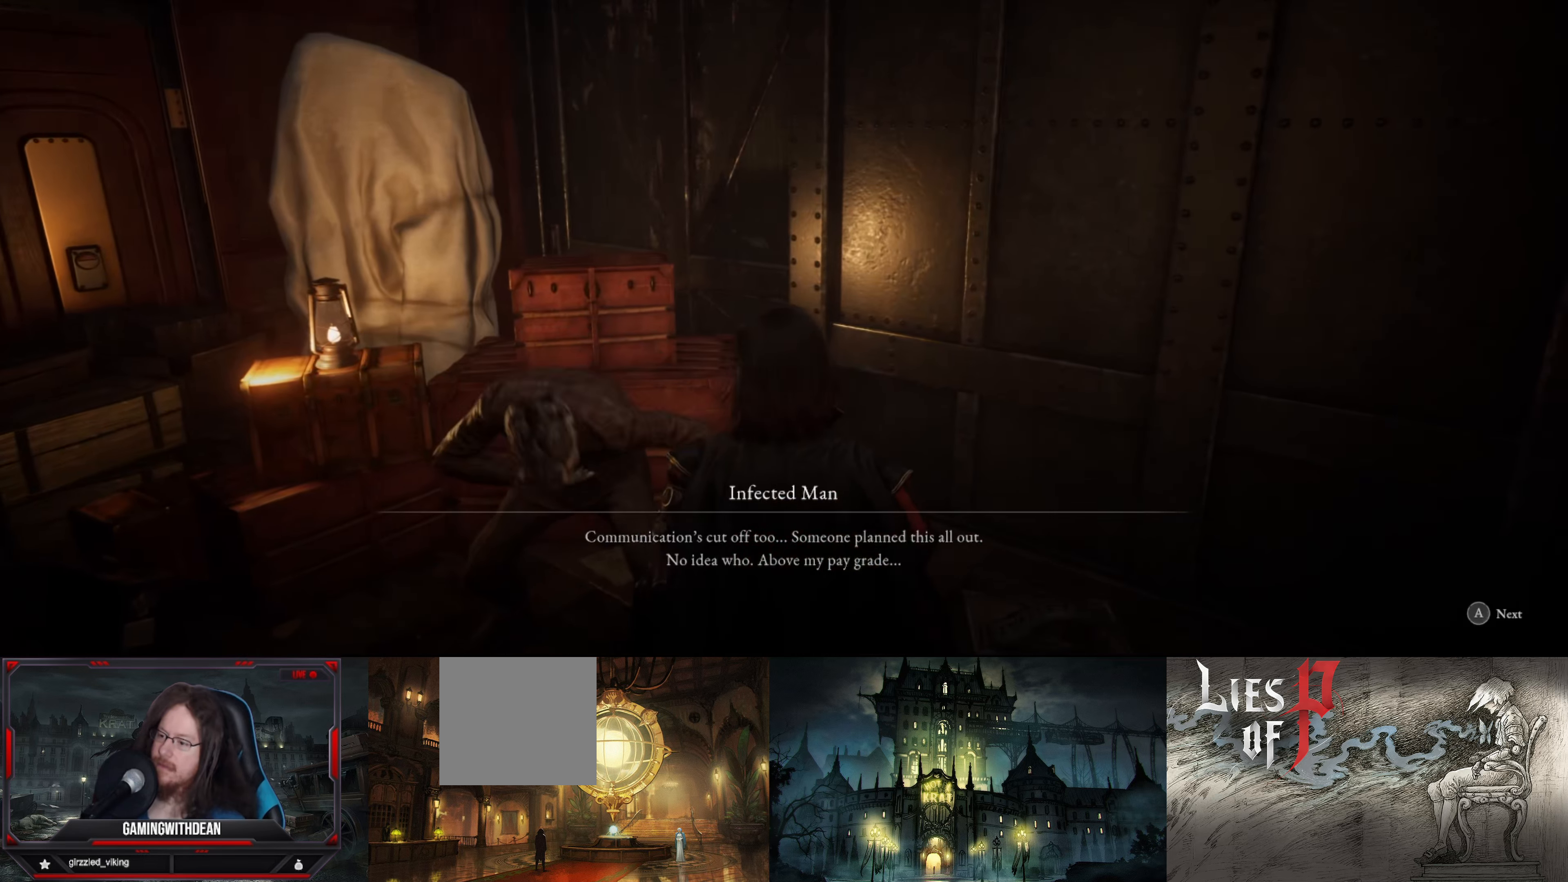
{"buttons": [], "left_stick": "center", "right_stick": "center", "events": [[250, "right_stick", "down-left"], [417, "right_stick", "center"]]}
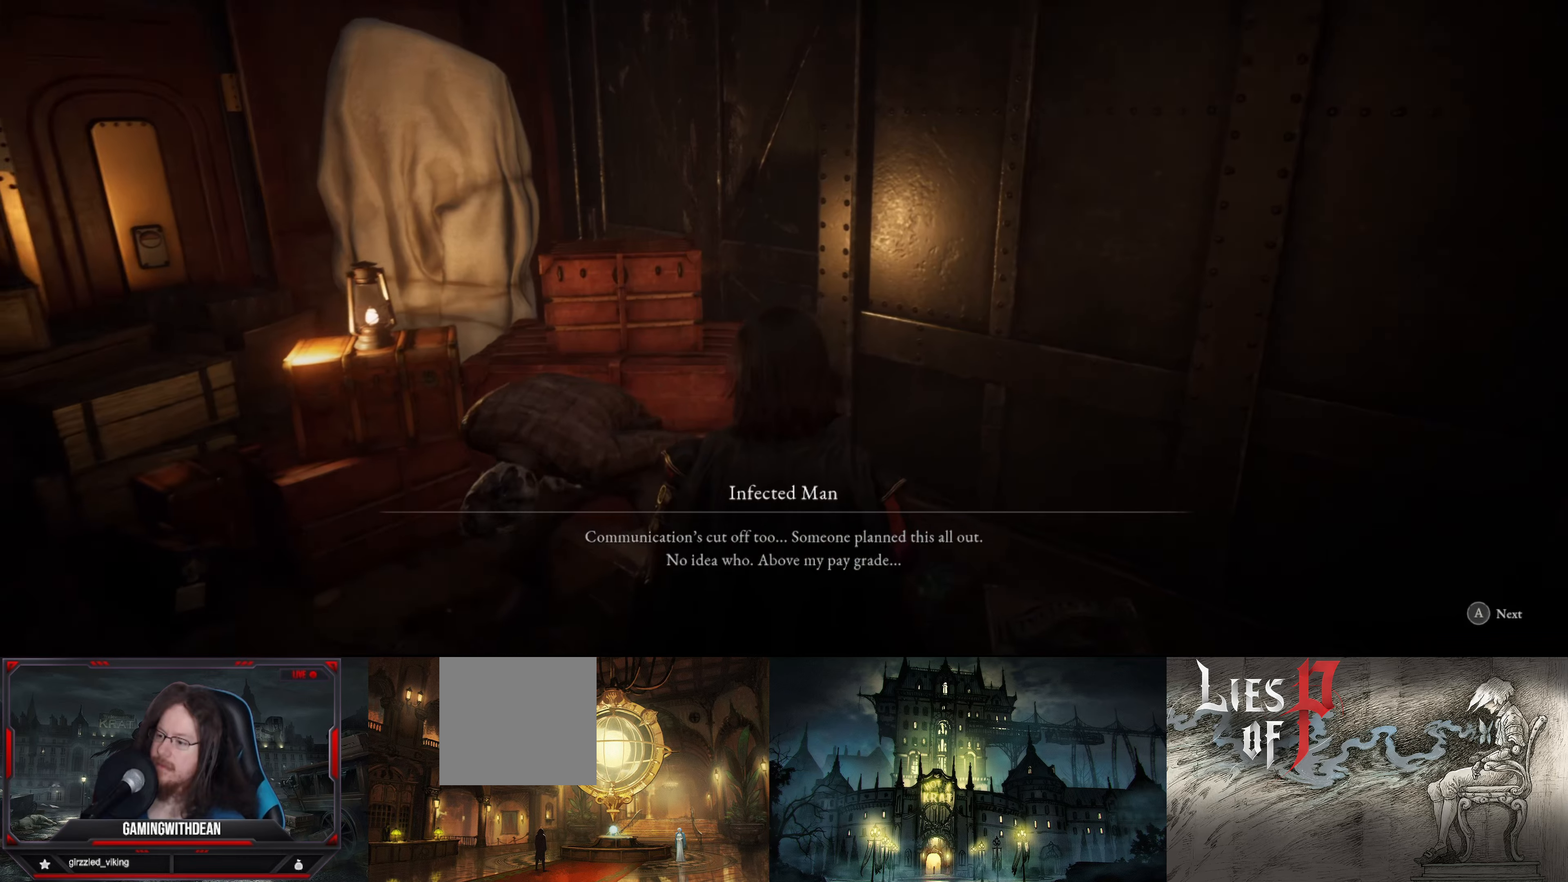
{"buttons": [], "left_stick": "center", "right_stick": "center", "events": []}
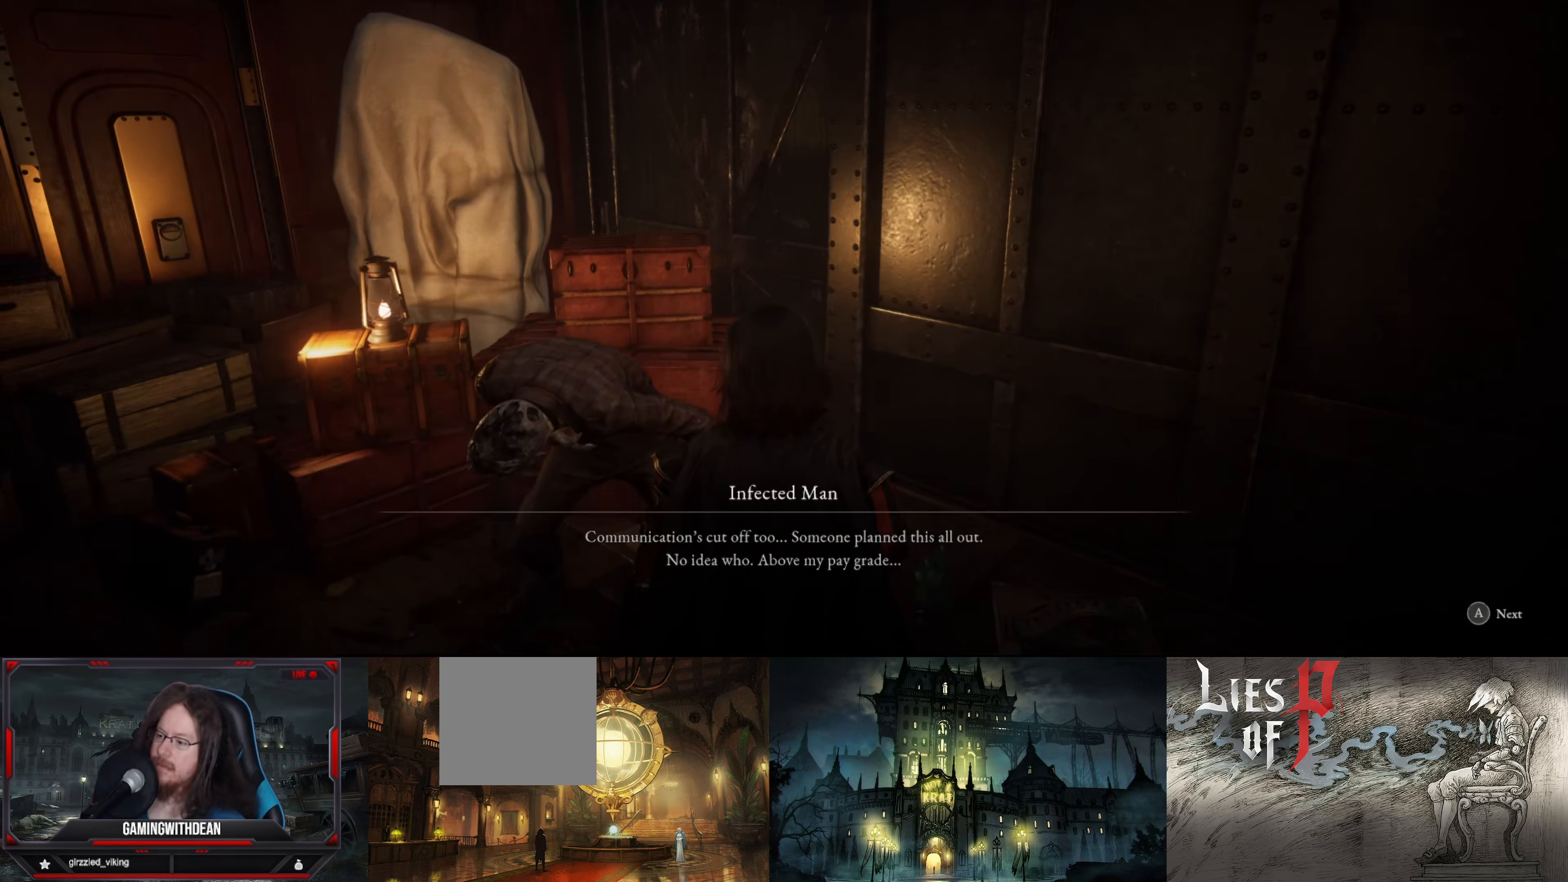
{"buttons": [], "left_stick": "center", "right_stick": "center", "events": [[217, "right_stick", "down-left"], [417, "right_stick", "center"]]}
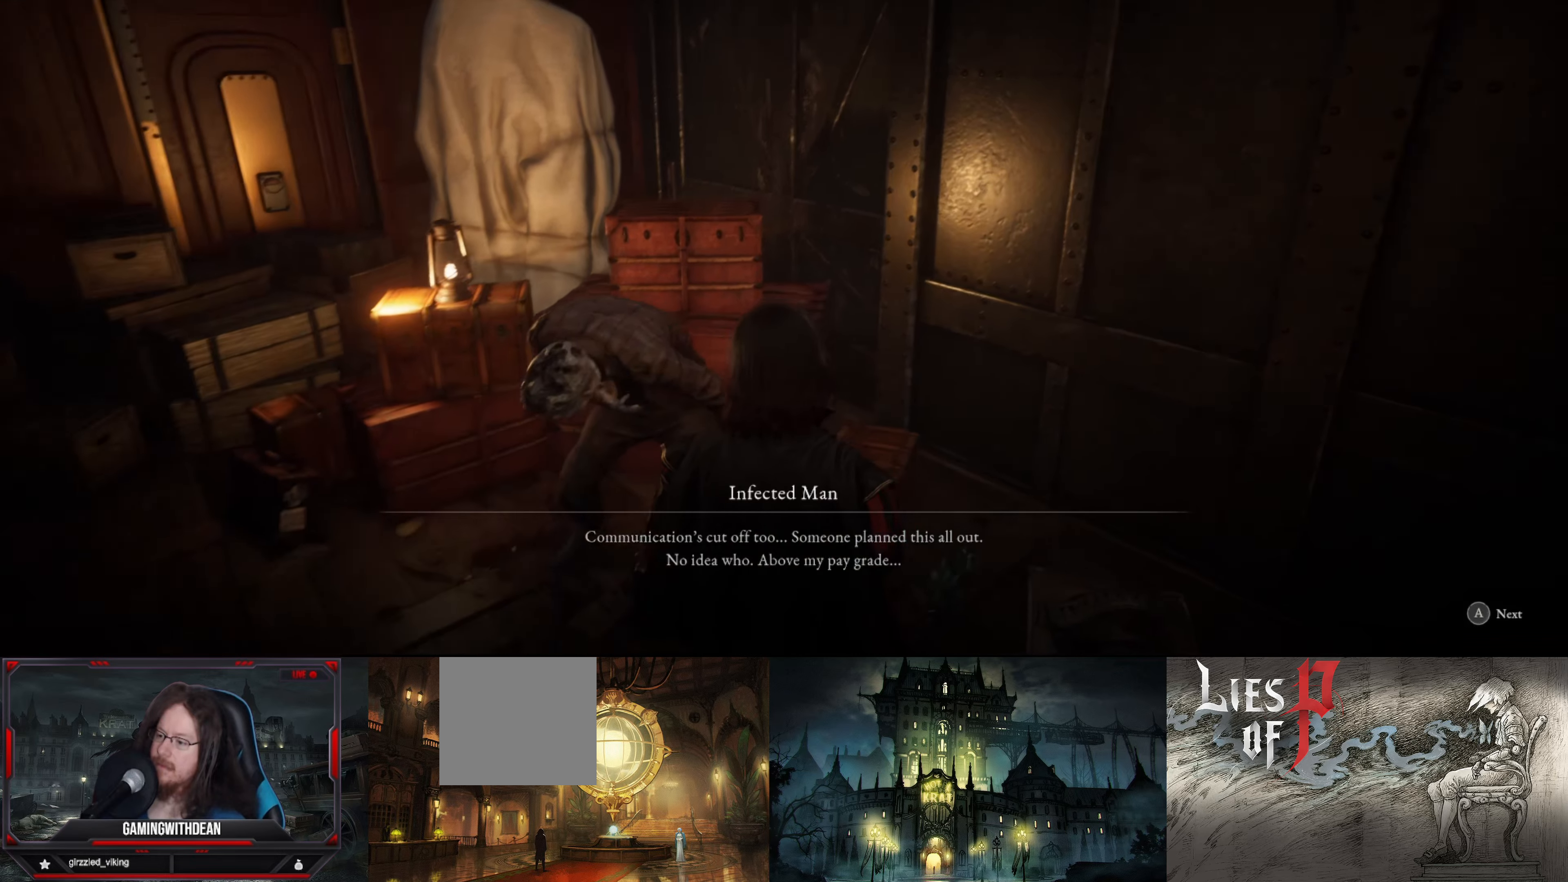
{"buttons": [], "left_stick": "center", "right_stick": "center", "events": []}
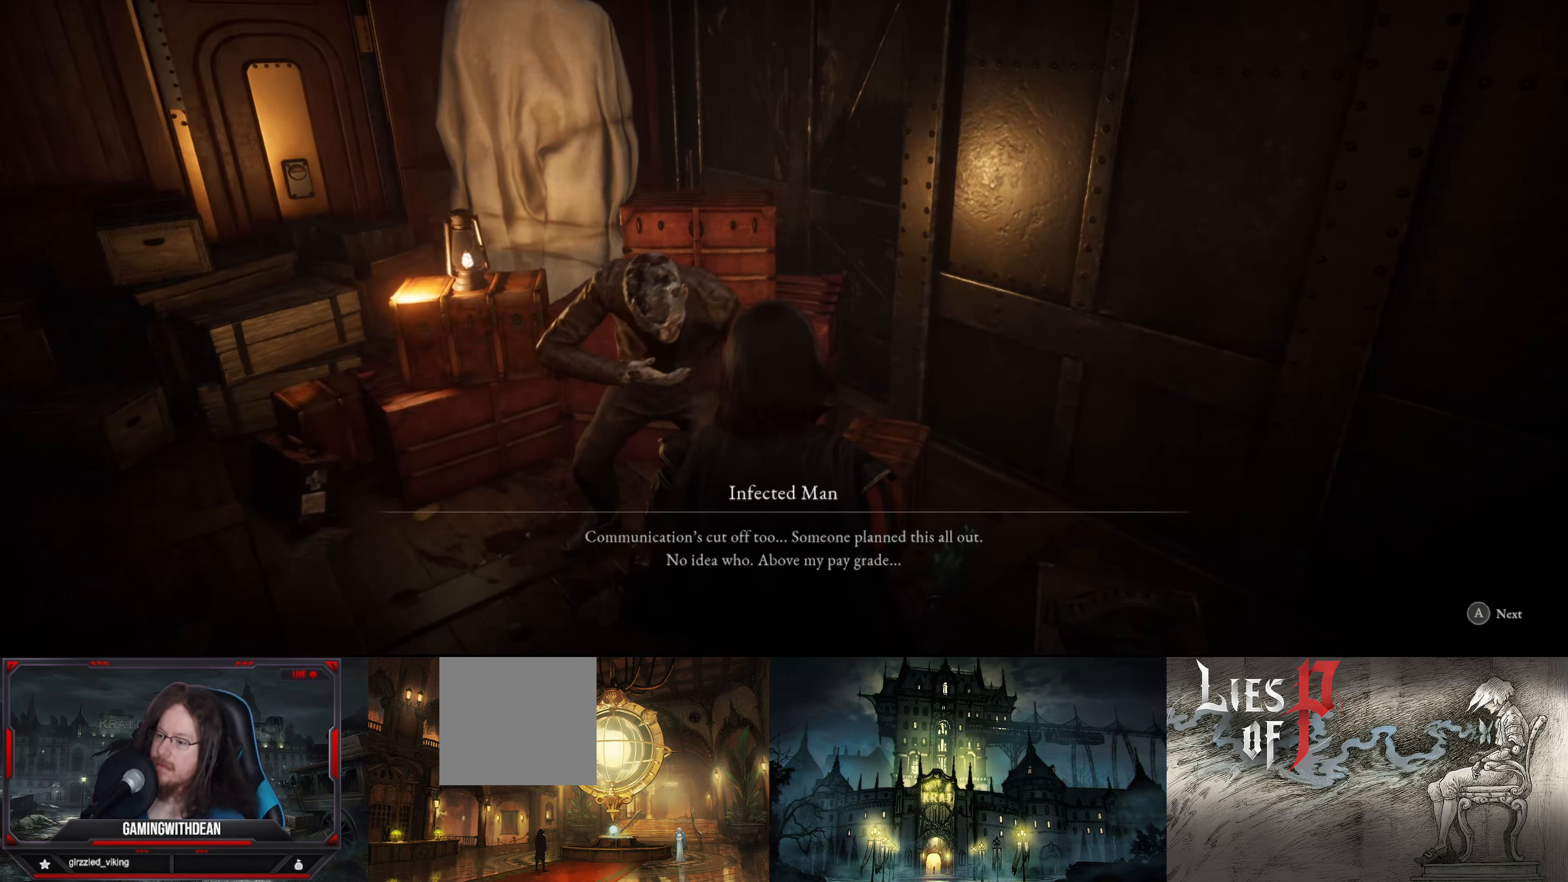
{"buttons": [], "left_stick": "center", "right_stick": "center", "events": []}
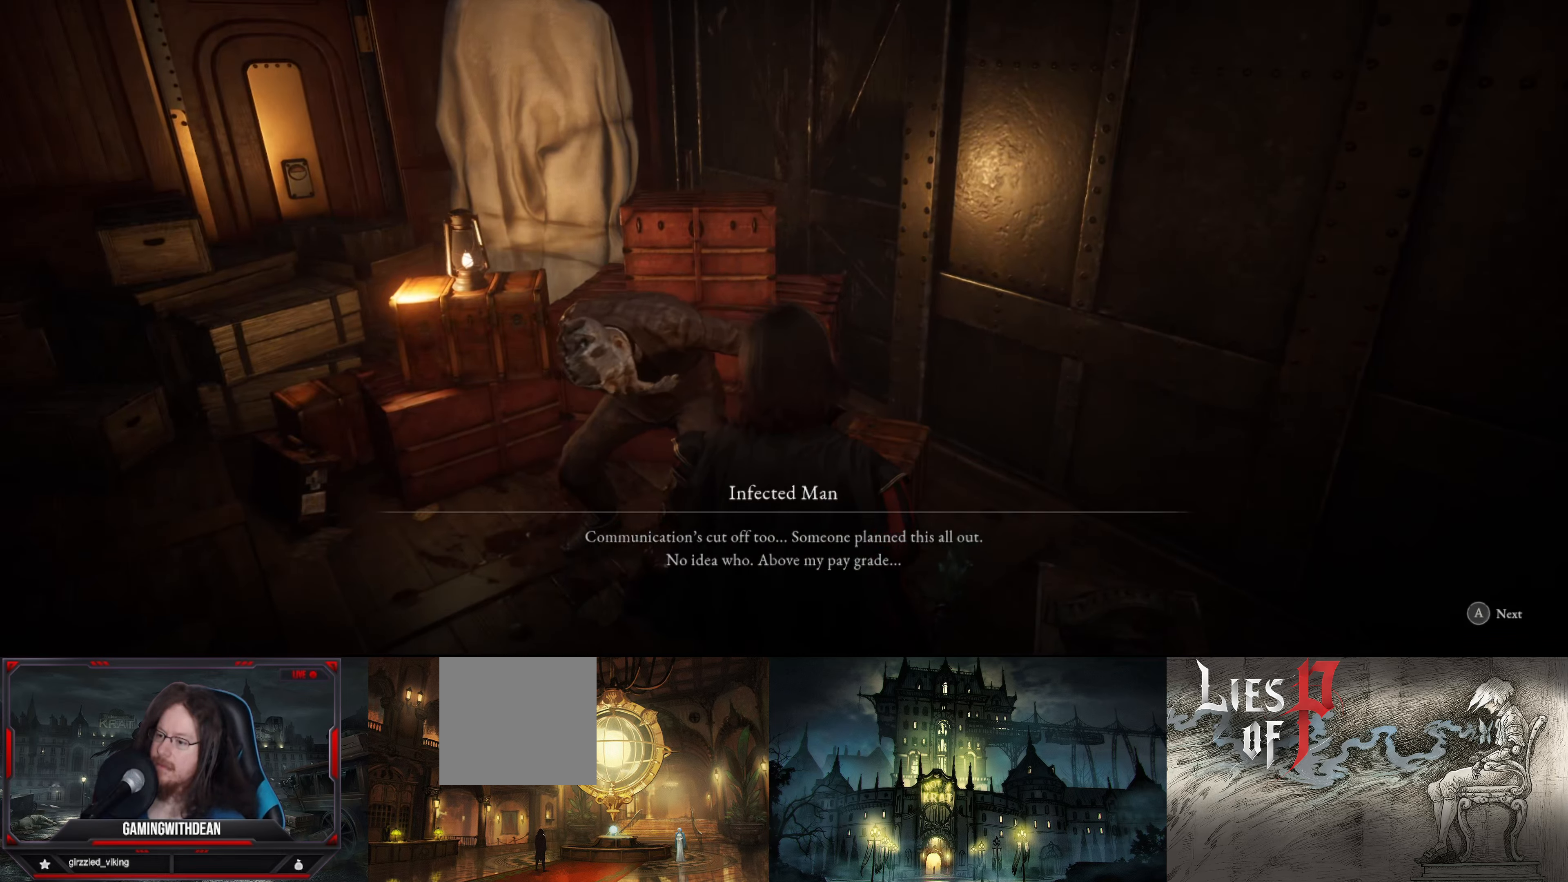
{"buttons": [], "left_stick": "center", "right_stick": "center", "events": []}
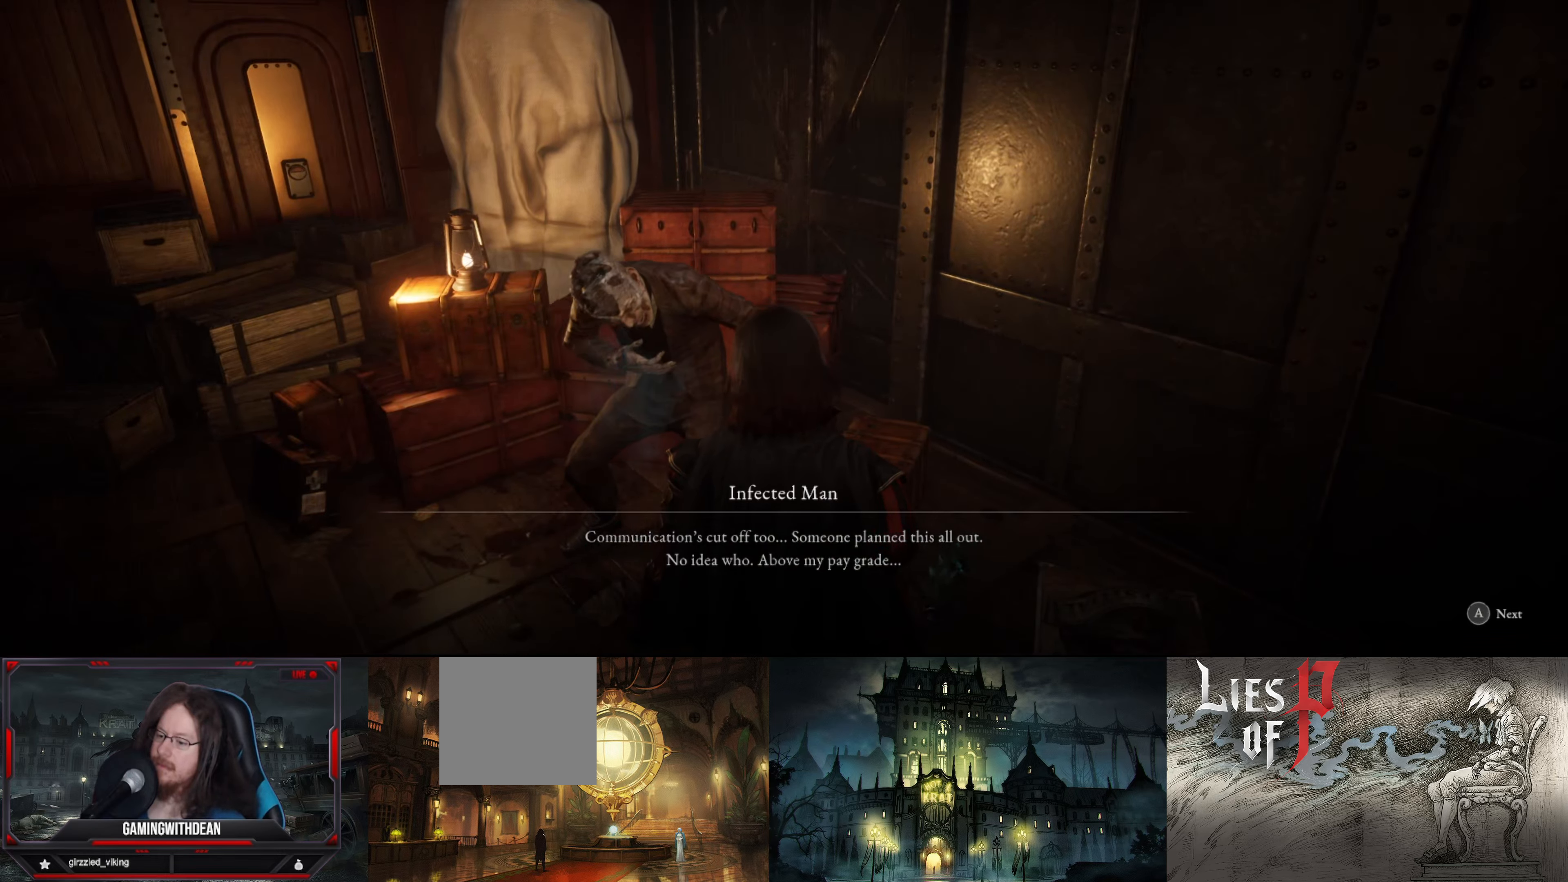
{"buttons": [], "left_stick": "center", "right_stick": "left", "events": [[184, "right_stick", "left"]]}
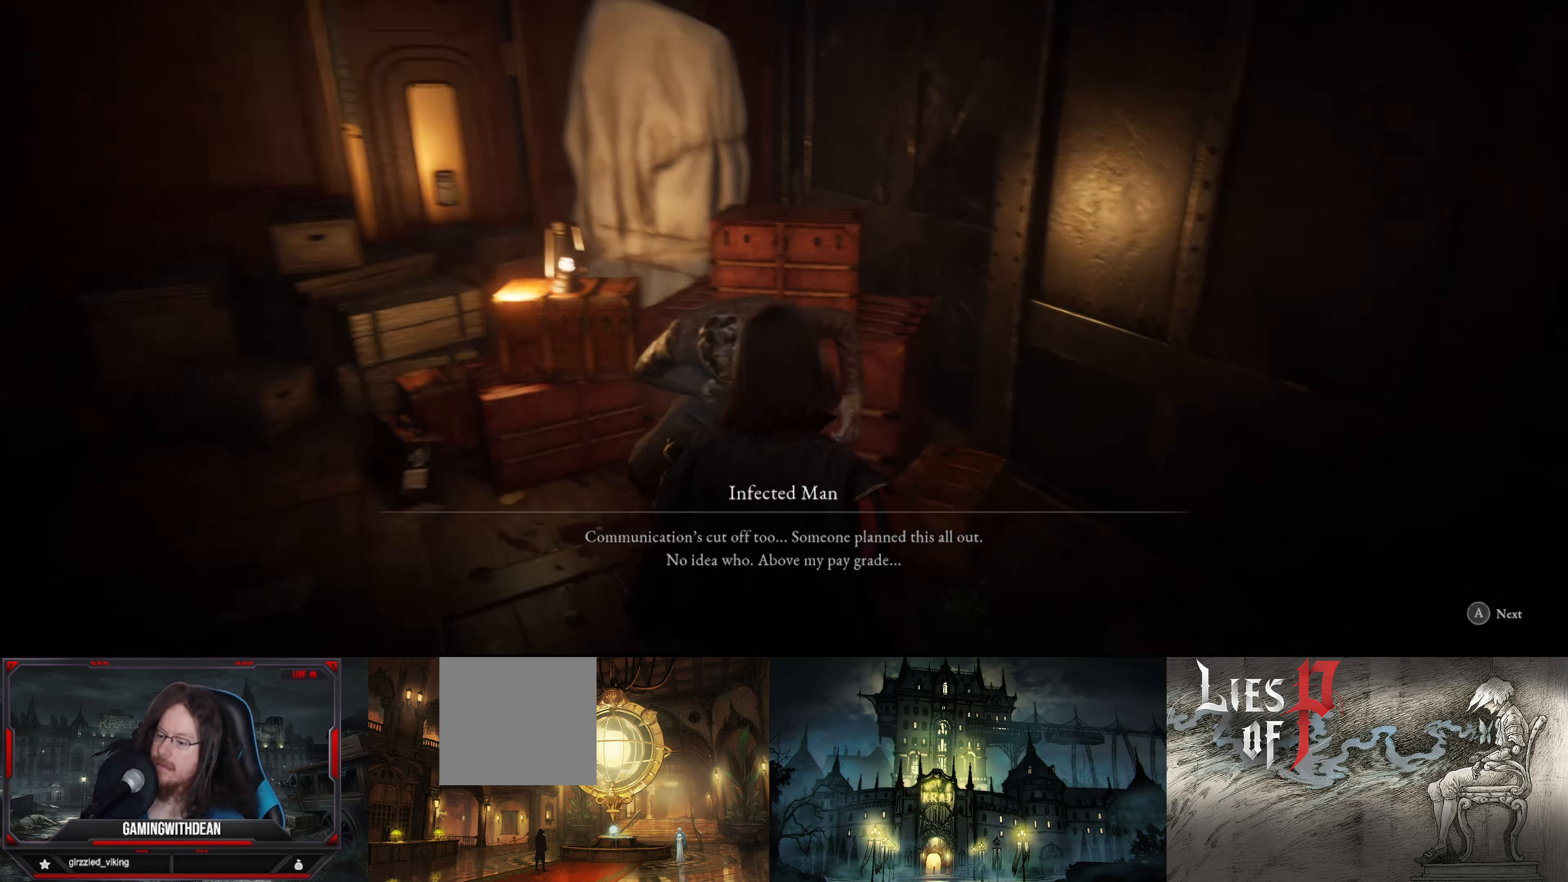
{"buttons": [], "left_stick": "center", "right_stick": "left", "events": []}
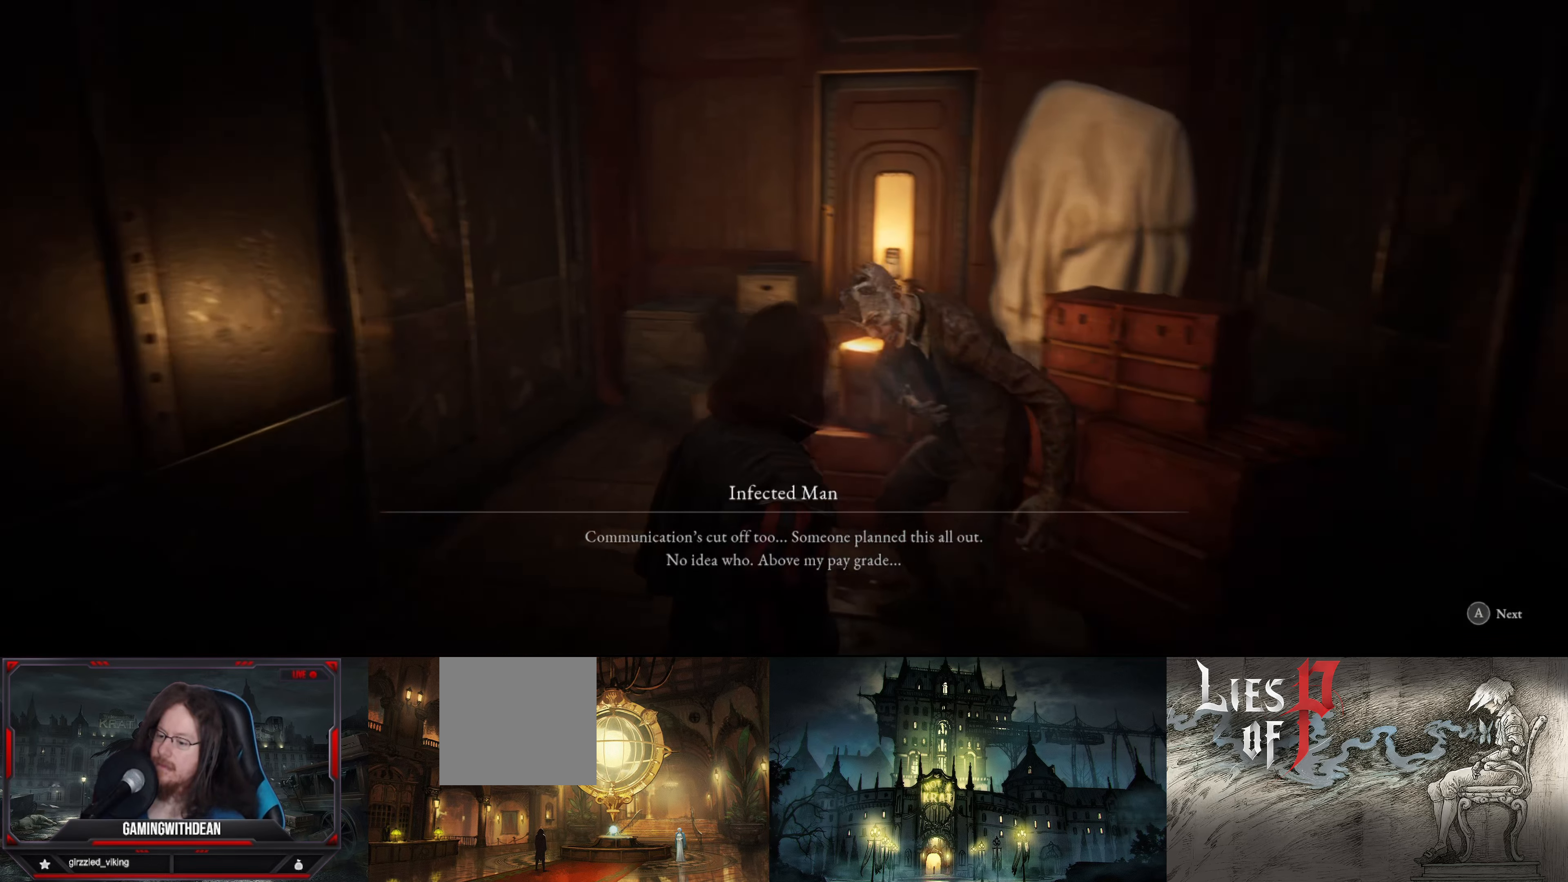
{"buttons": [], "left_stick": "center", "right_stick": "center", "events": [[384, "right_stick", "center"]]}
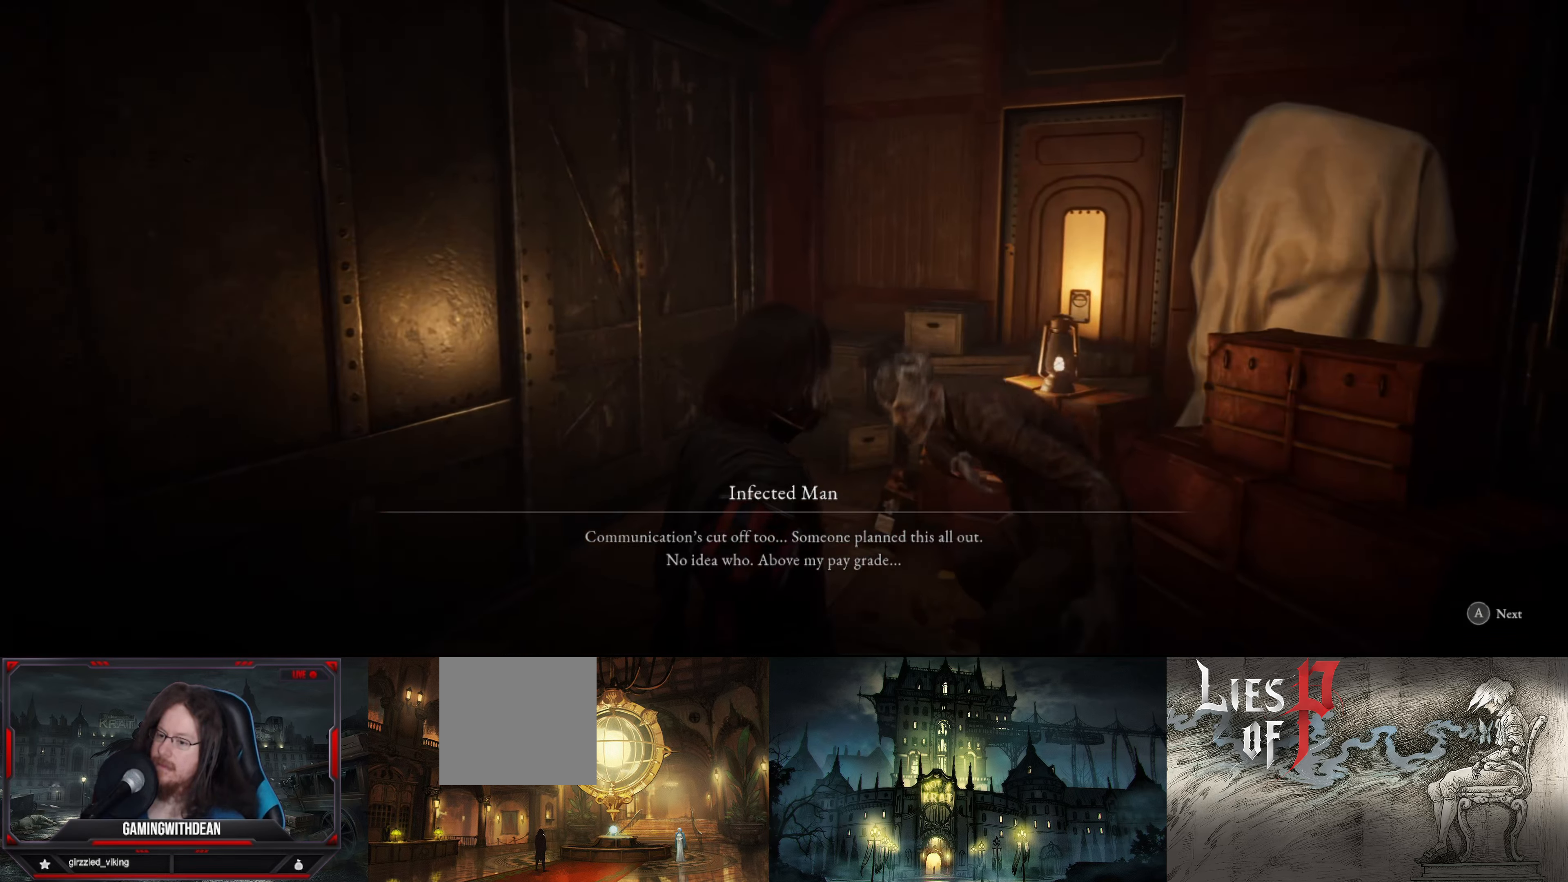
{"buttons": [], "left_stick": "center", "right_stick": "center", "events": []}
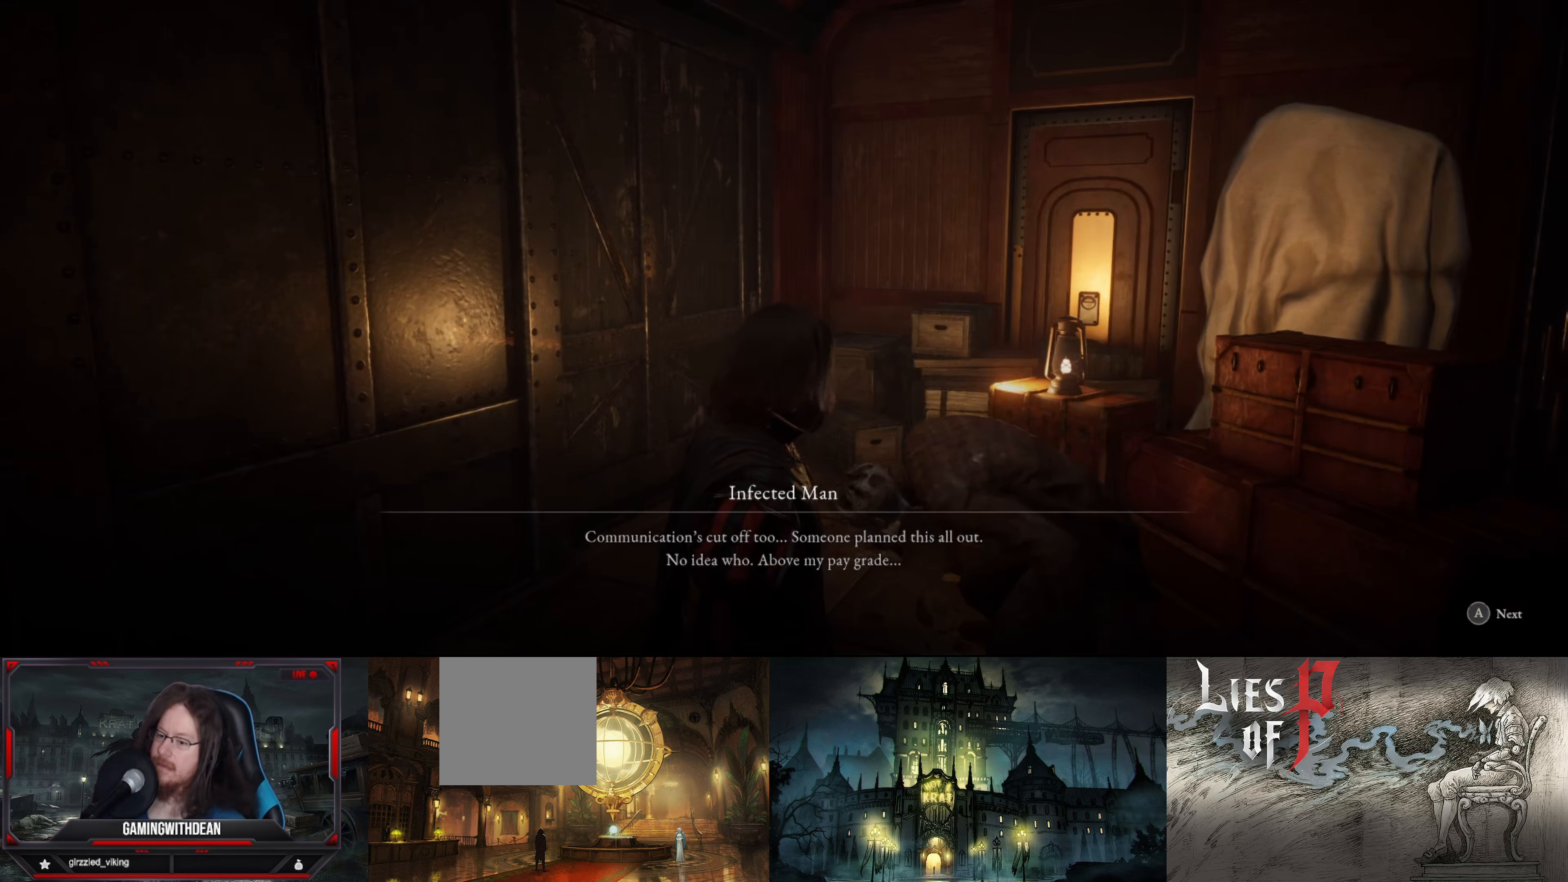
{"buttons": [], "left_stick": "center", "right_stick": "center", "events": []}
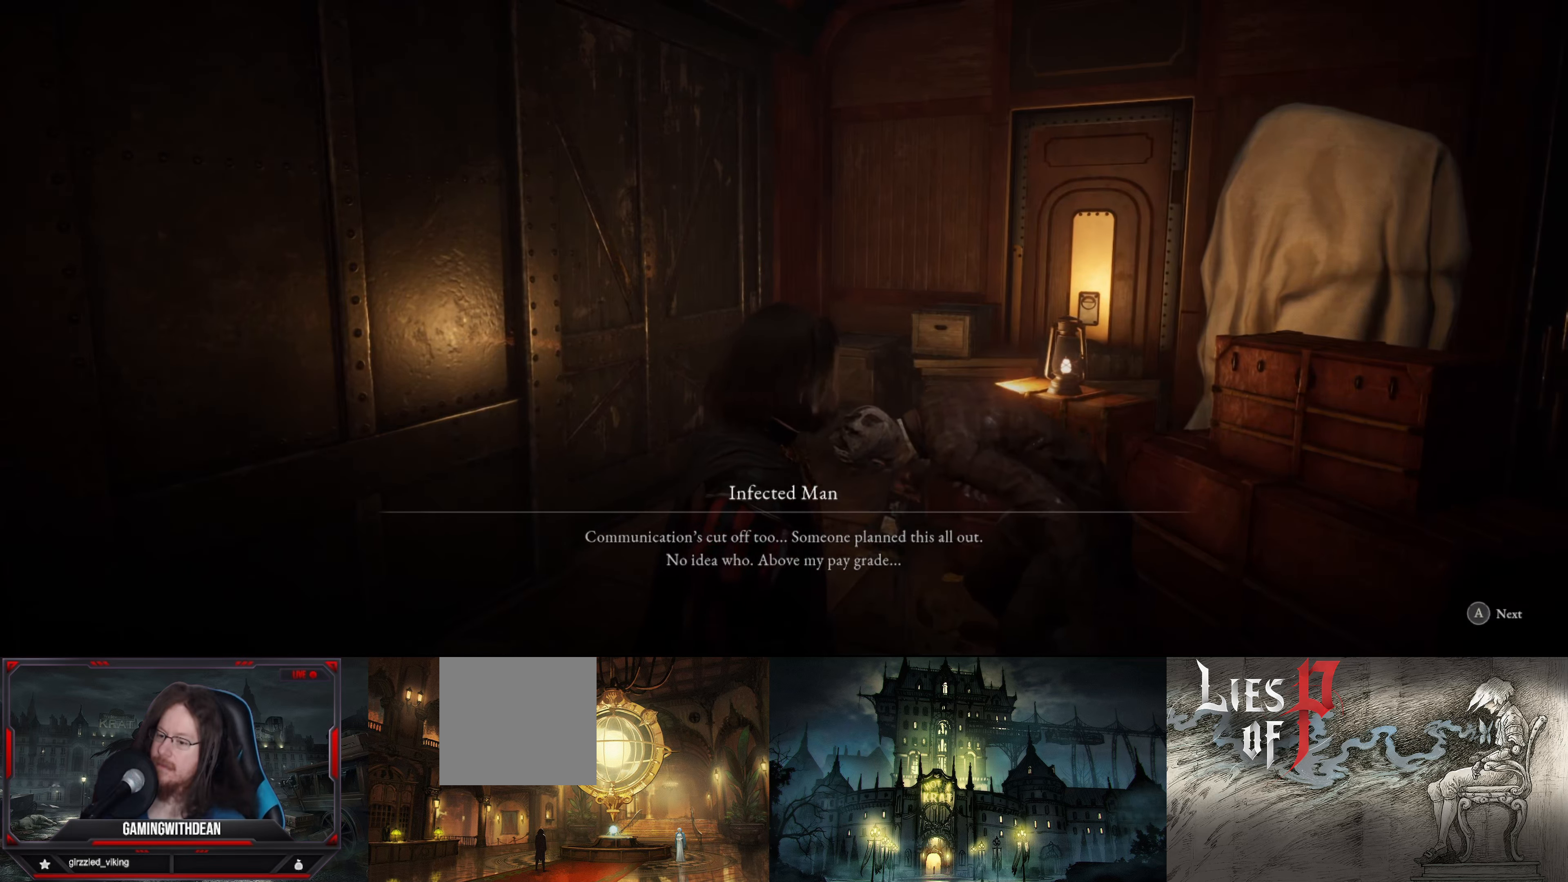
{"buttons": [], "left_stick": "center", "right_stick": "center", "events": []}
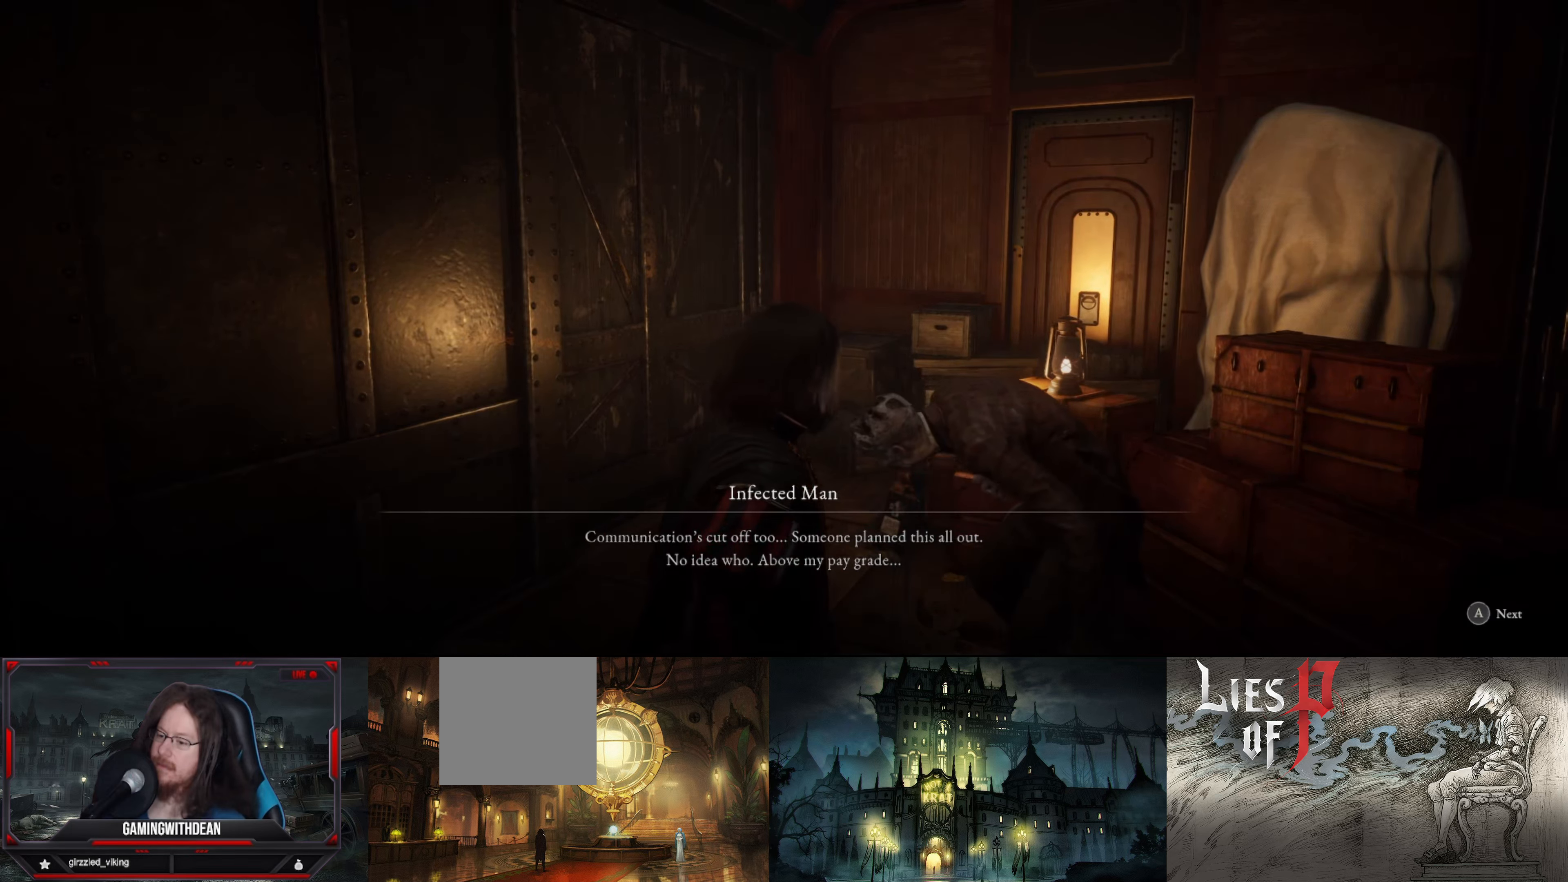
{"buttons": [], "left_stick": "center", "right_stick": "center", "events": []}
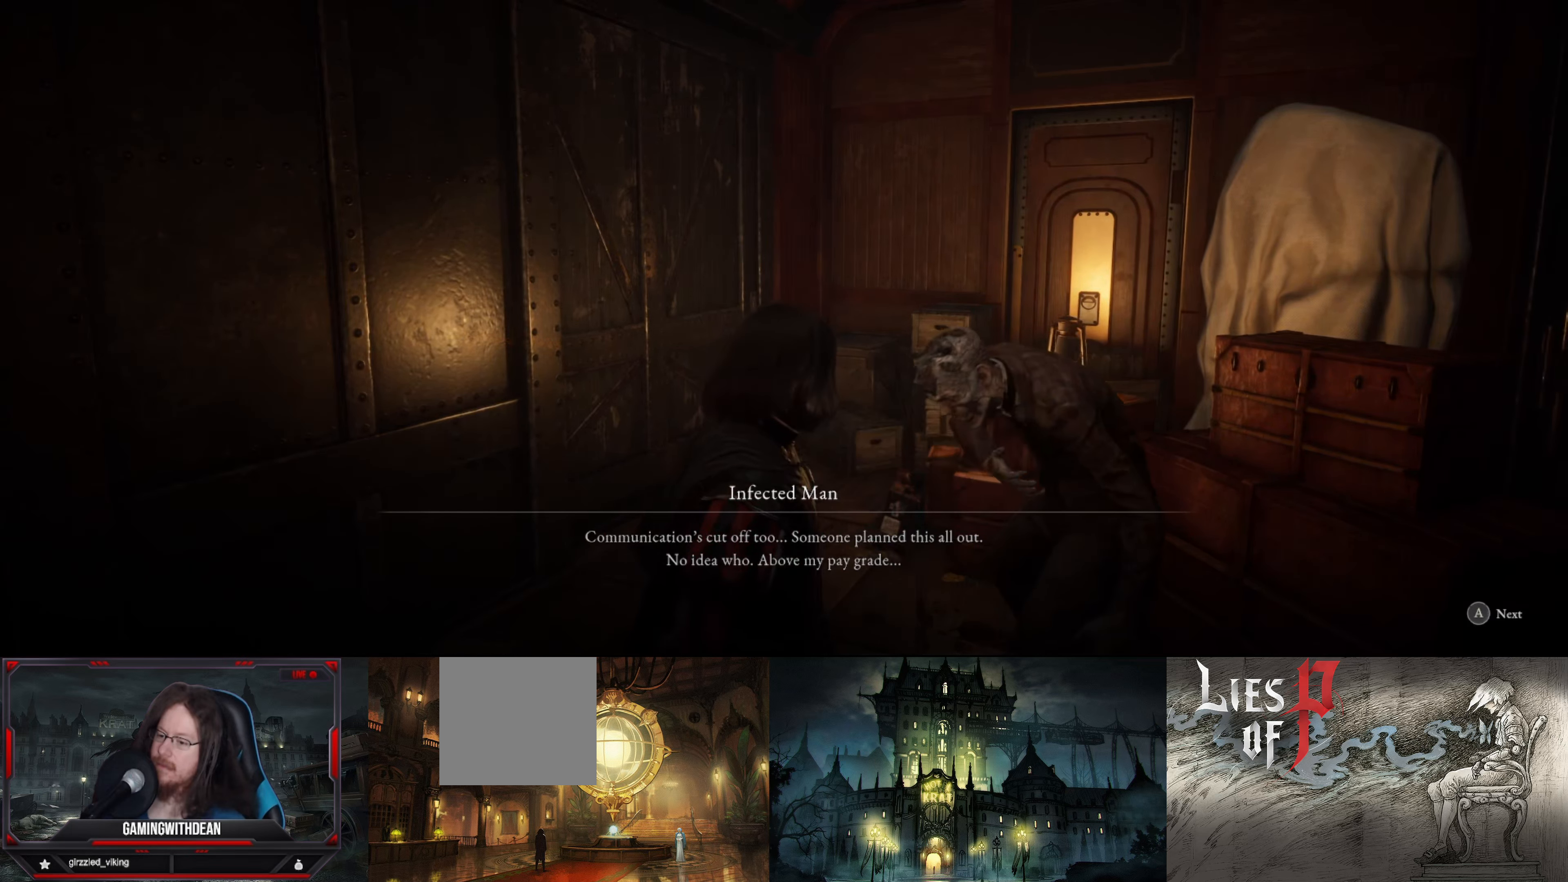
{"buttons": [], "left_stick": "center", "right_stick": "center", "events": []}
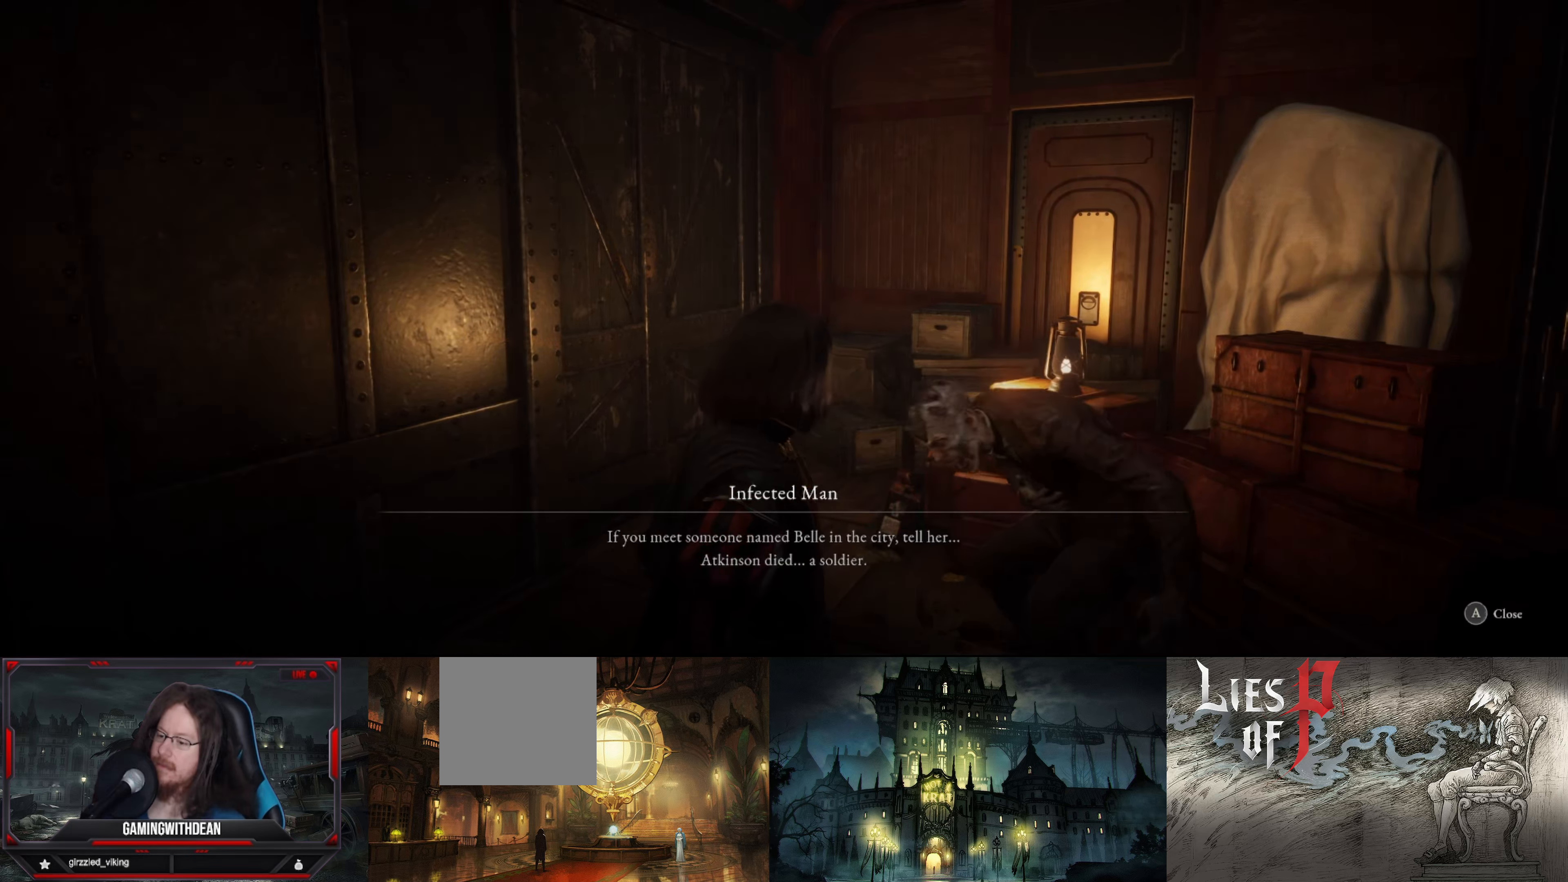
{"buttons": [], "left_stick": "center", "right_stick": "center", "events": []}
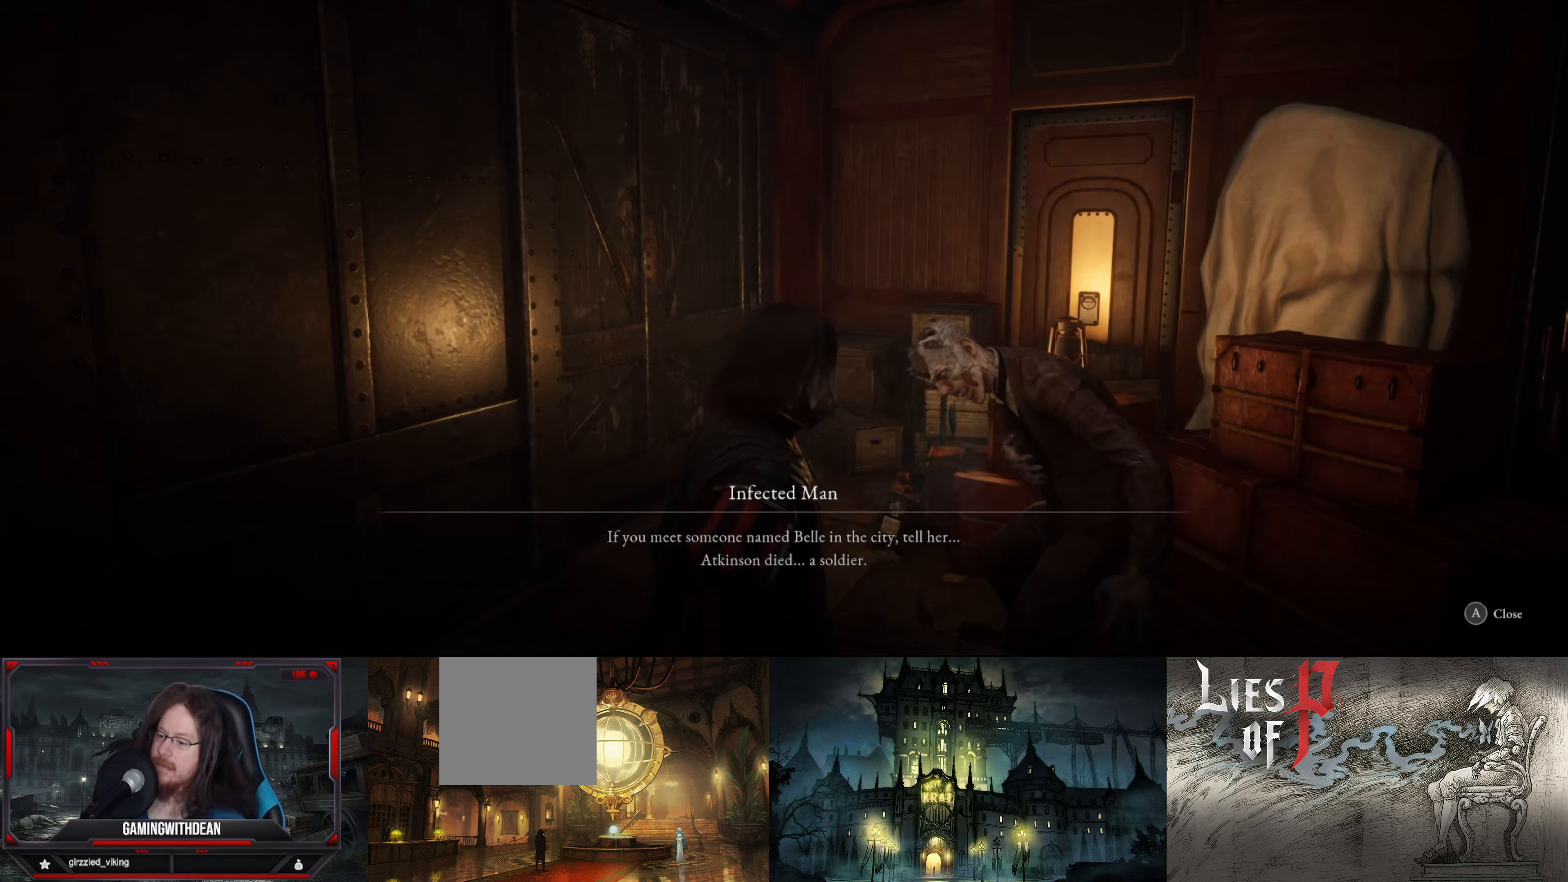
{"buttons": [], "left_stick": "center", "right_stick": "down-right", "events": [[216, "right_stick", "down-right"]]}
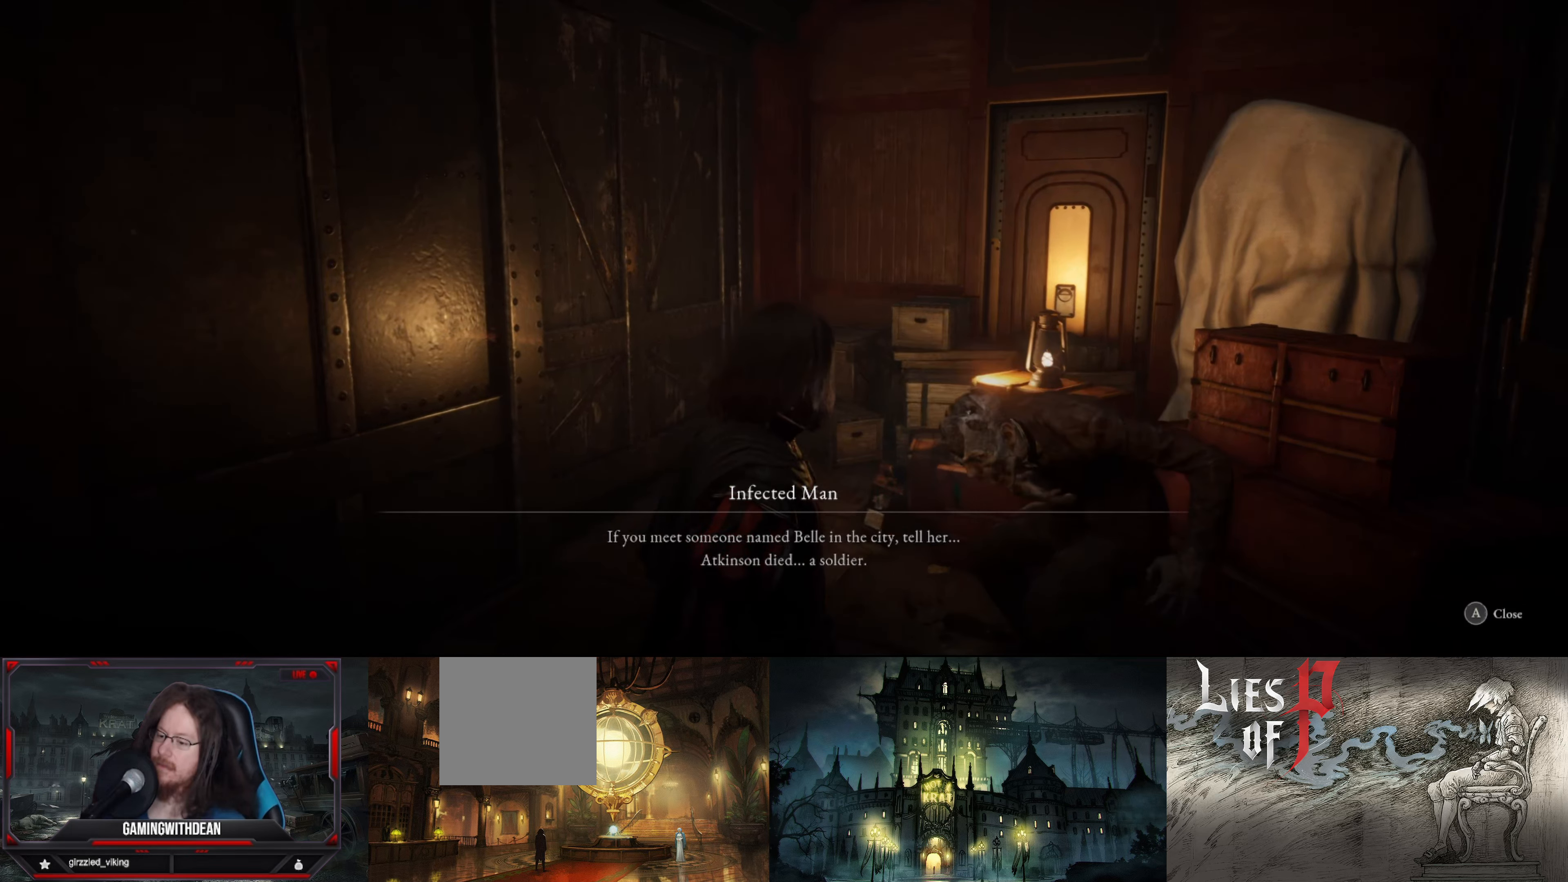
{"buttons": [], "left_stick": "center", "right_stick": "down-right", "events": []}
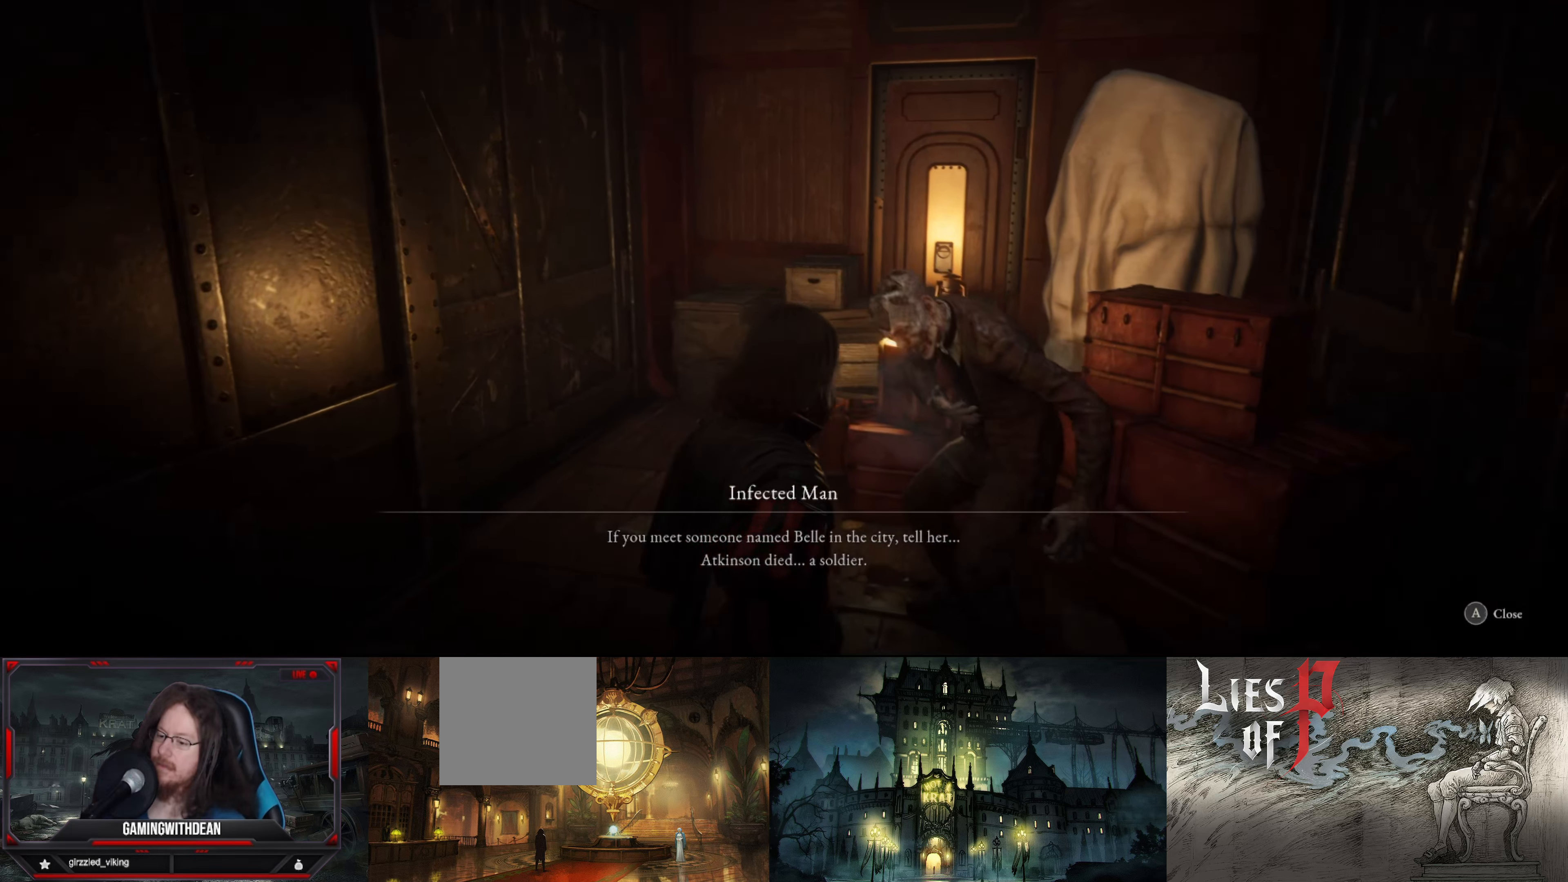
{"buttons": [], "left_stick": "center", "right_stick": "center", "events": [[50, "right_stick", "center"], [317, "right_stick", "down"], [467, "right_stick", "center"]]}